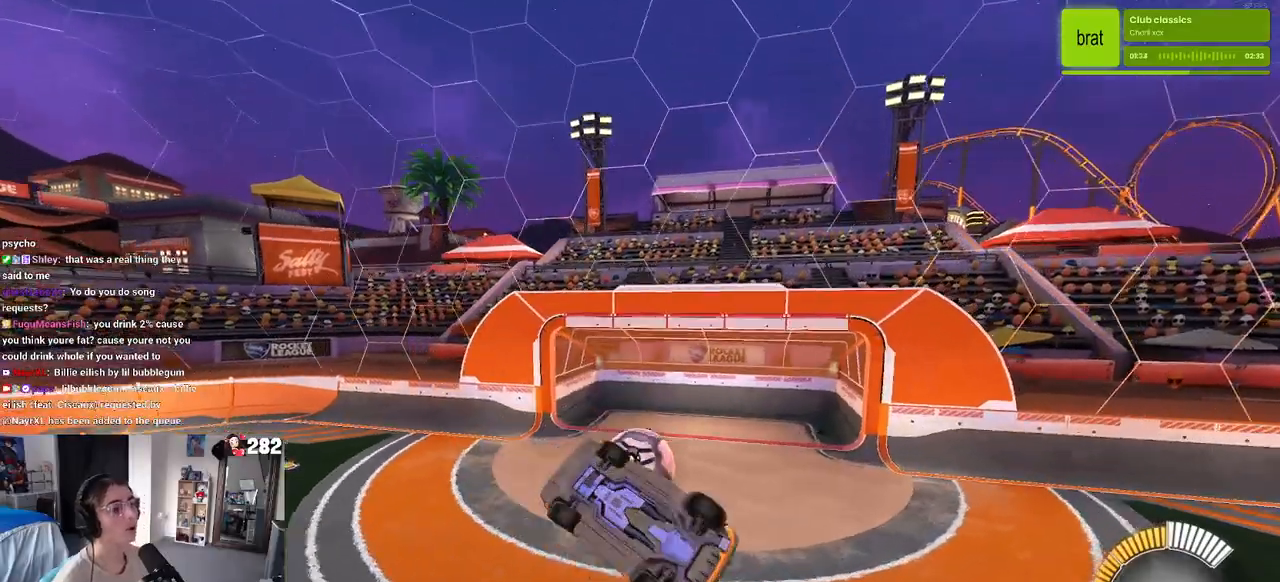
Gameplay with a controller (PlayStation layout); each line is a JSON object with the inputs held at the frame after it. "events" lists button and stick changes between this image and that frame as [ms after this image, input, new state], when the widget could be followed in between. Not read: L1 R1 R2.
{"buttons": [], "left_stick": "center", "right_stick": "center", "events": [[300, "left_stick", "right"], [417, "left_stick", "center"]]}
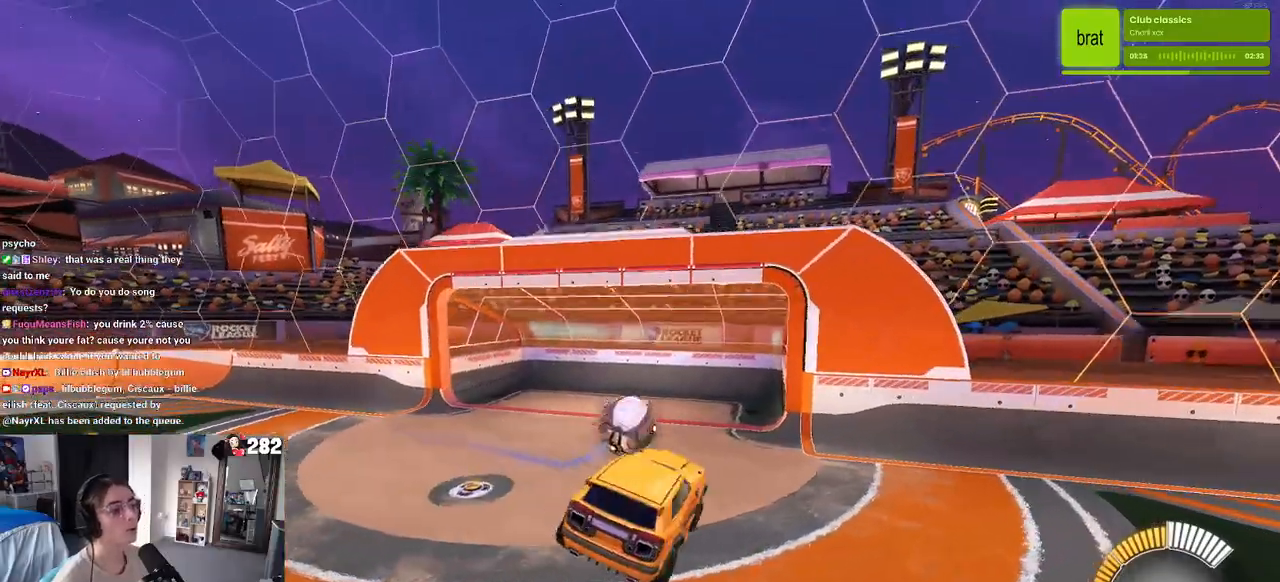
{"buttons": [], "left_stick": "center", "right_stick": "center", "events": [[167, "left_stick", "right"], [417, "left_stick", "center"]]}
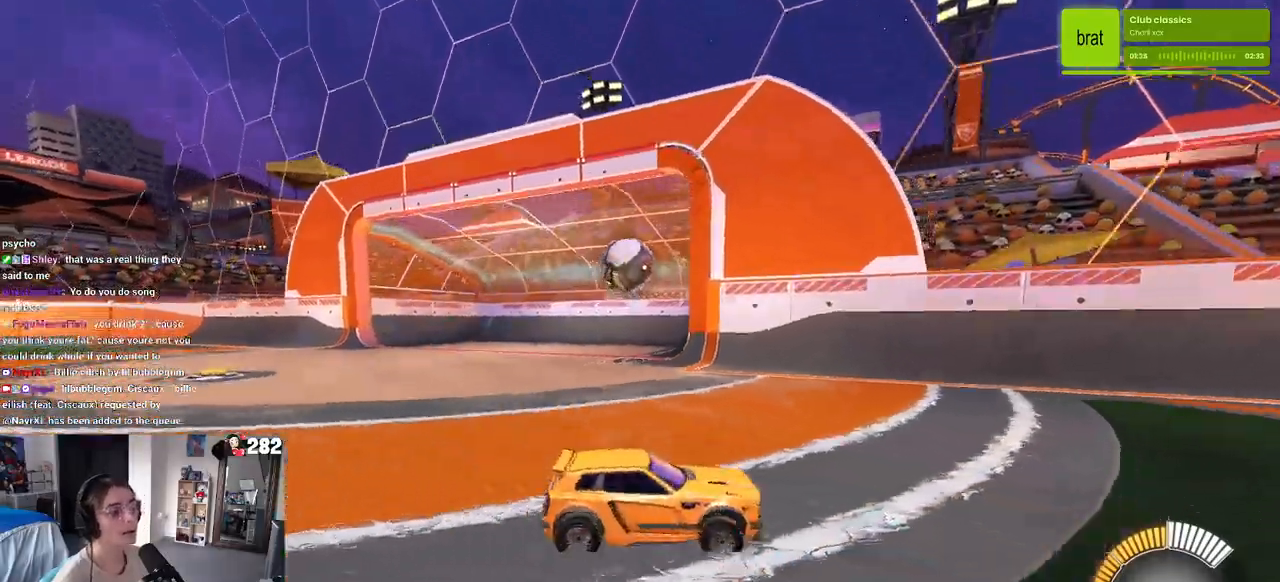
{"buttons": [], "left_stick": "center", "right_stick": "center", "events": []}
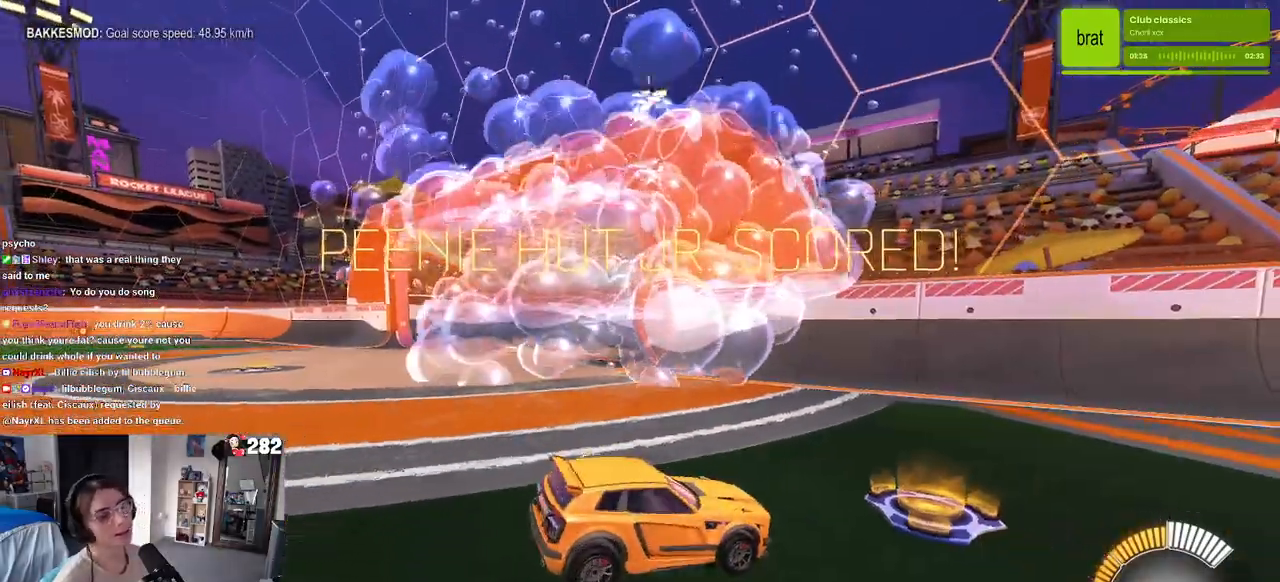
{"buttons": [], "left_stick": "center", "right_stick": "center", "events": []}
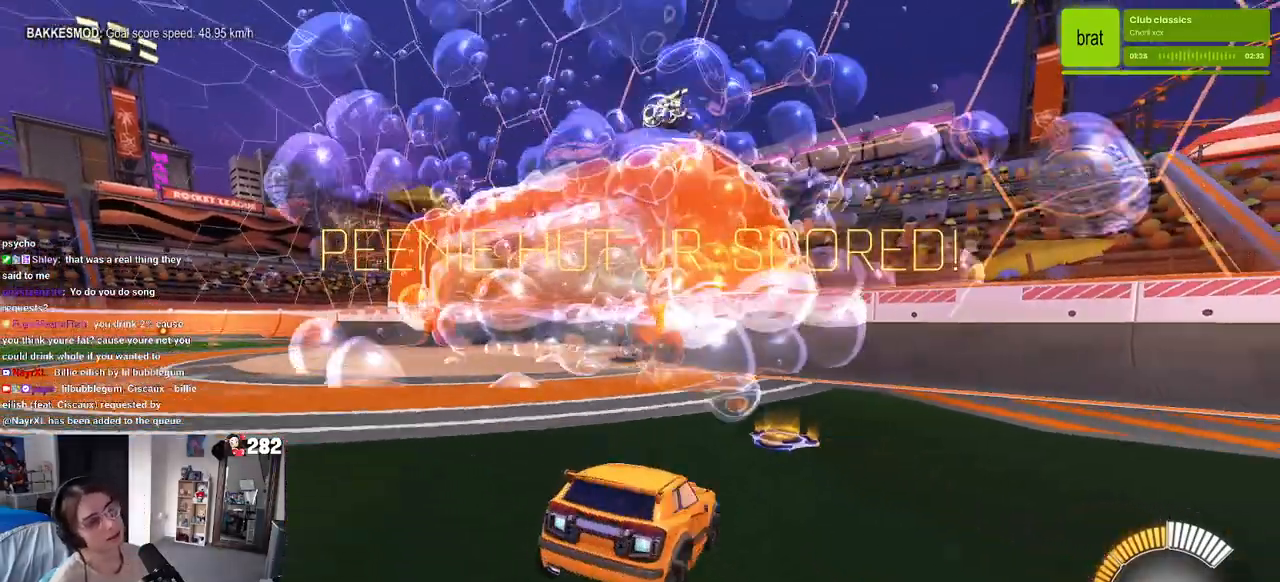
{"buttons": [], "left_stick": "center", "right_stick": "center", "events": []}
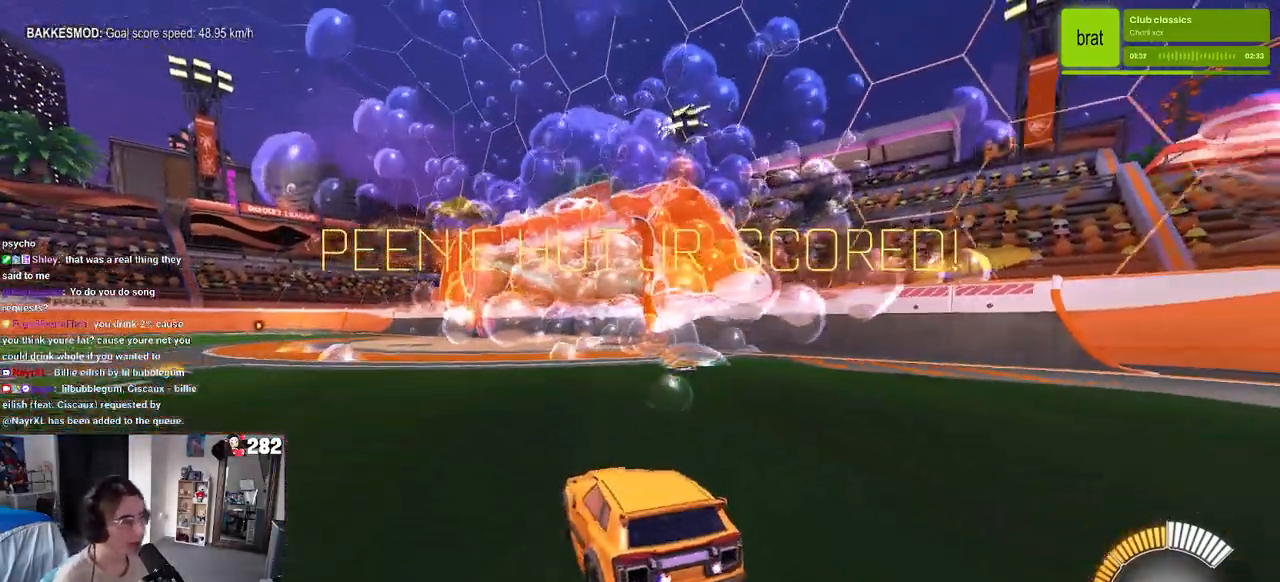
{"buttons": [], "left_stick": "center", "right_stick": "center", "events": []}
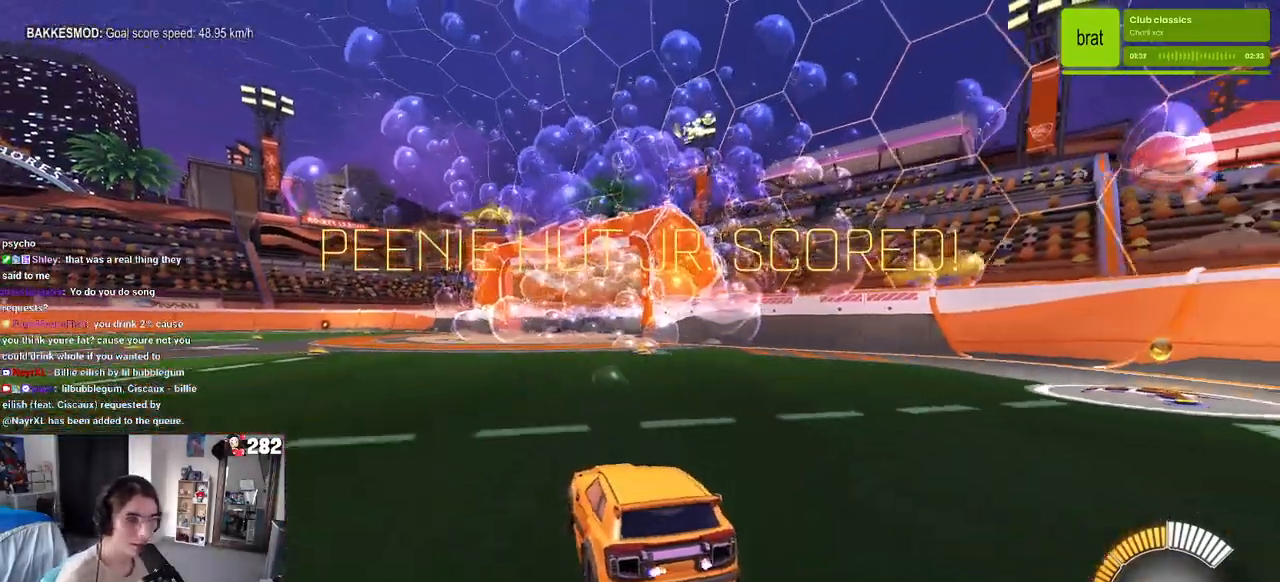
{"buttons": [], "left_stick": "center", "right_stick": "center", "events": []}
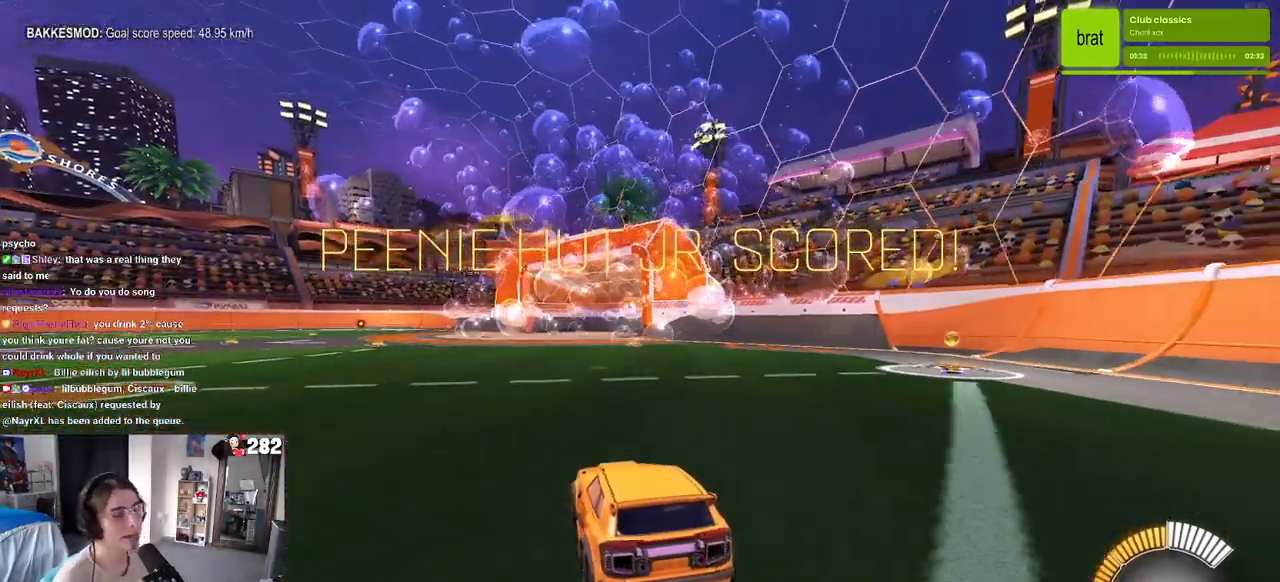
{"buttons": [], "left_stick": "left", "right_stick": "center", "events": [[300, "R3", "down"], [383, "left_stick", "left"], [400, "R3", "up"]]}
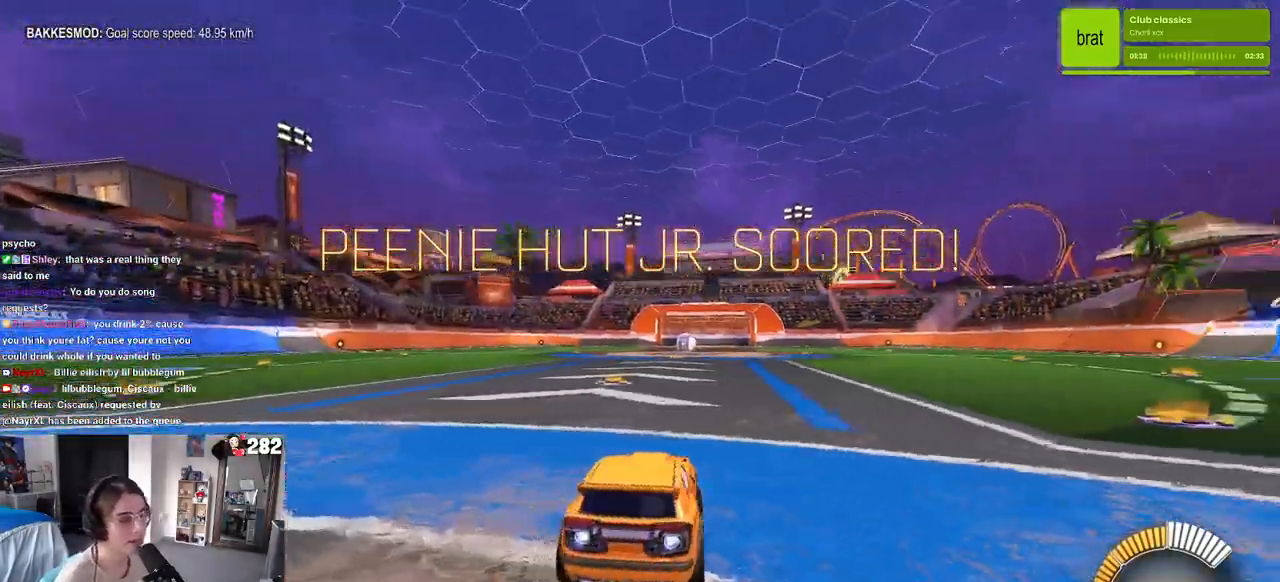
{"buttons": [], "left_stick": "center", "right_stick": "center", "events": [[150, "left_stick", "center"], [300, "TRIANGLE", "down"], [450, "TRIANGLE", "up"]]}
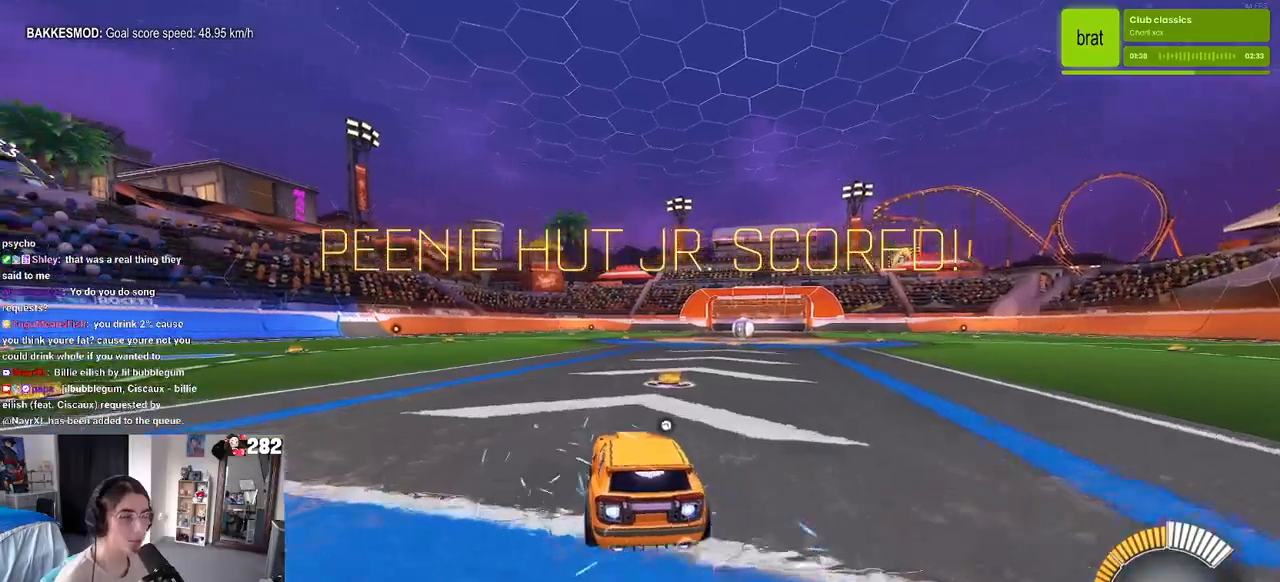
{"buttons": [], "left_stick": "center", "right_stick": "center", "events": [[50, "DPAD_UP", "down"], [100, "DPAD_UP", "up"], [317, "left_stick", "right"], [433, "left_stick", "center"]]}
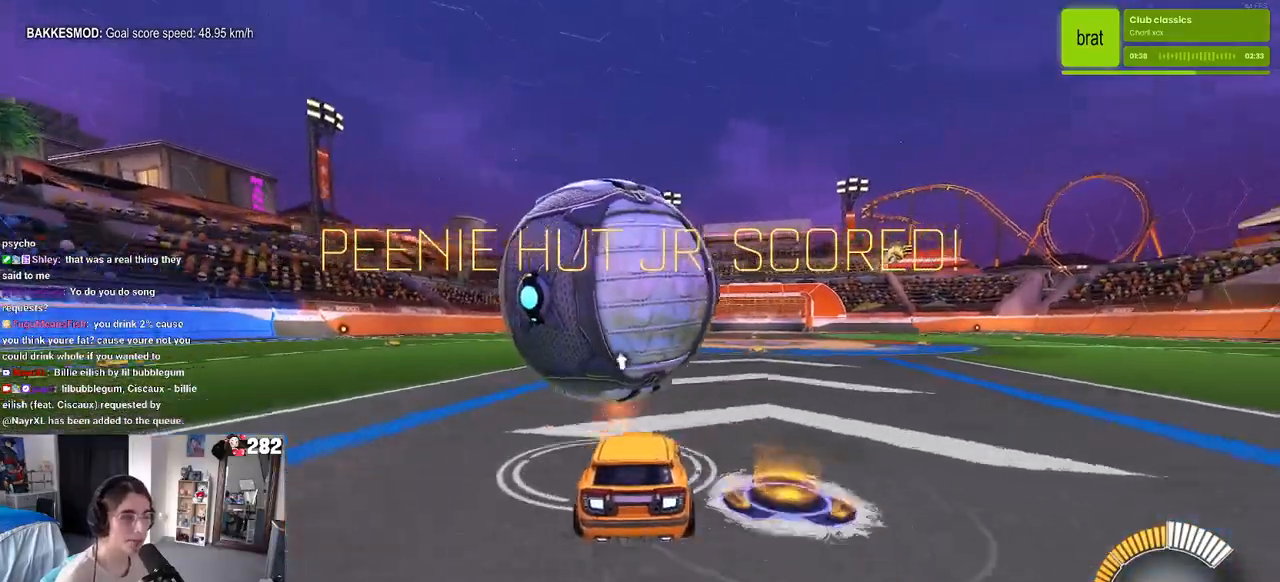
{"buttons": [], "left_stick": "center", "right_stick": "center", "events": []}
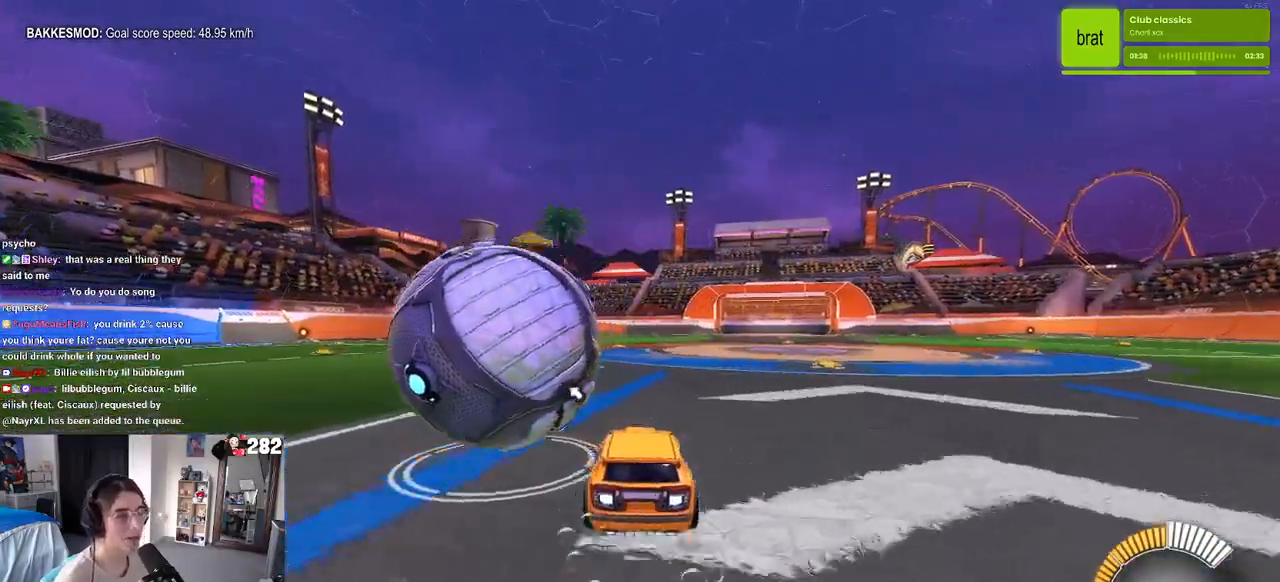
{"buttons": [], "left_stick": "center", "right_stick": "center", "events": [[100, "left_stick", "left"], [267, "left_stick", "center"]]}
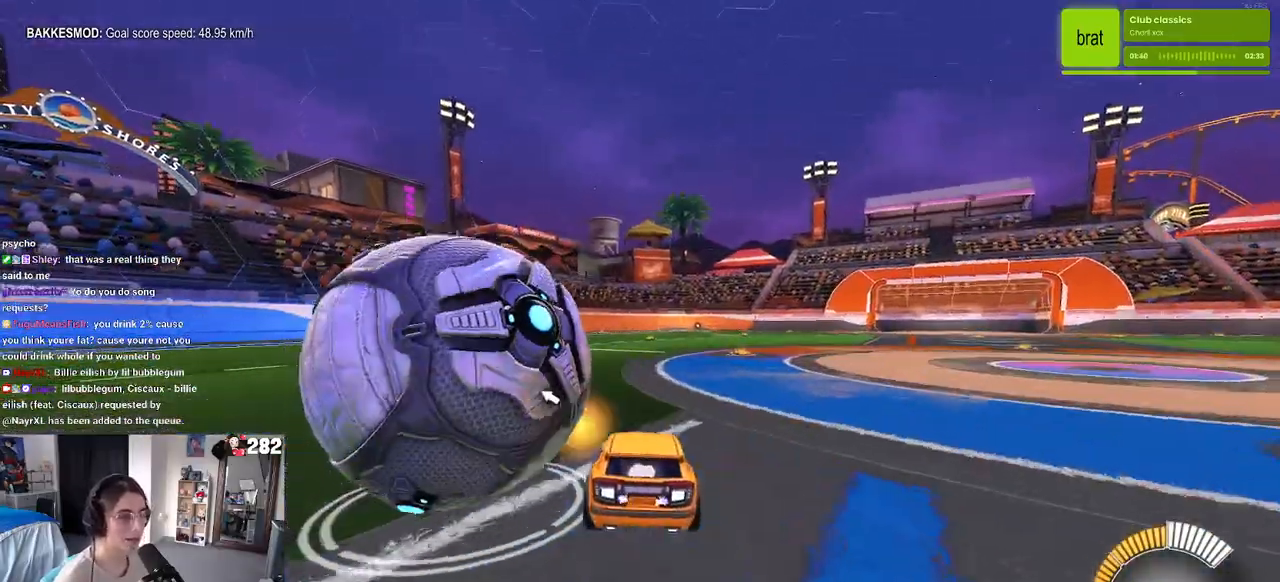
{"buttons": [], "left_stick": "left", "right_stick": "center", "events": [[33, "left_stick", "left"], [200, "left_stick", "center"], [483, "left_stick", "left"]]}
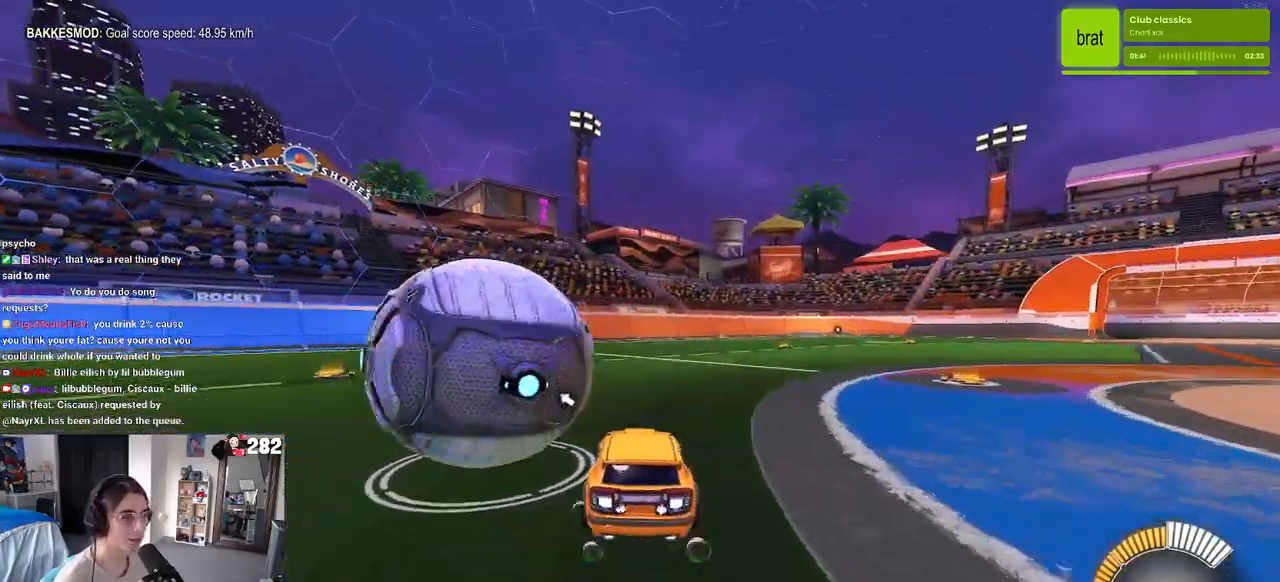
{"buttons": ["L2"], "left_stick": "center", "right_stick": "center", "events": [[467, "L2", "down"], [467, "left_stick", "center"]]}
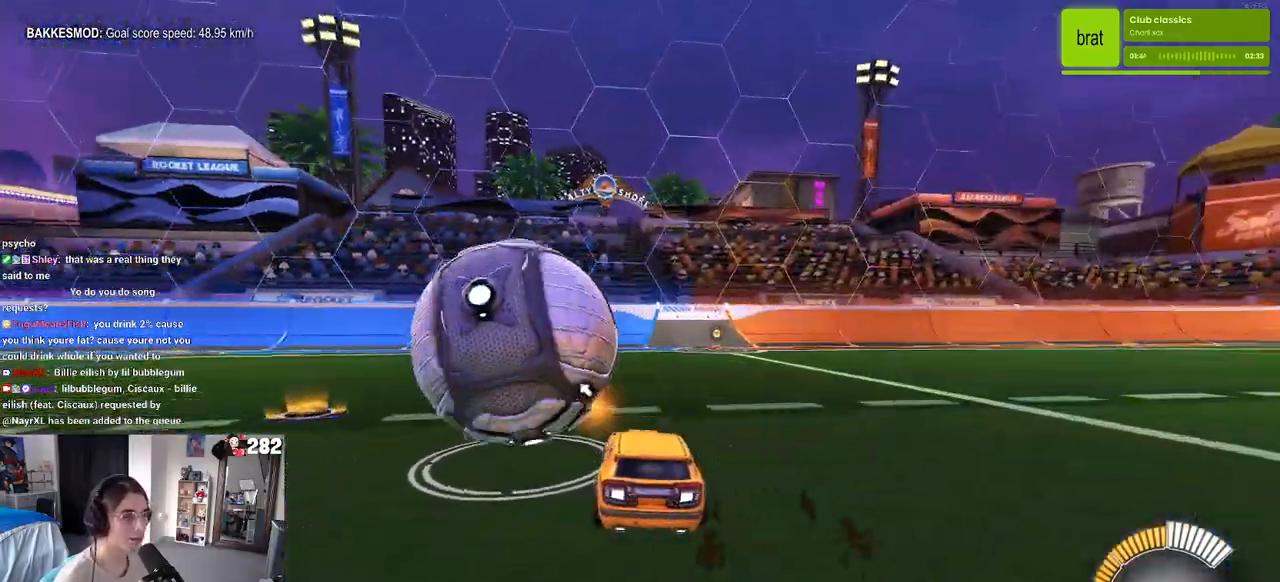
{"buttons": [], "left_stick": "center", "right_stick": "center", "events": [[150, "L2", "up"], [150, "TRIANGLE", "down"], [250, "TRIANGLE", "up"], [267, "left_stick", "left"], [450, "left_stick", "center"]]}
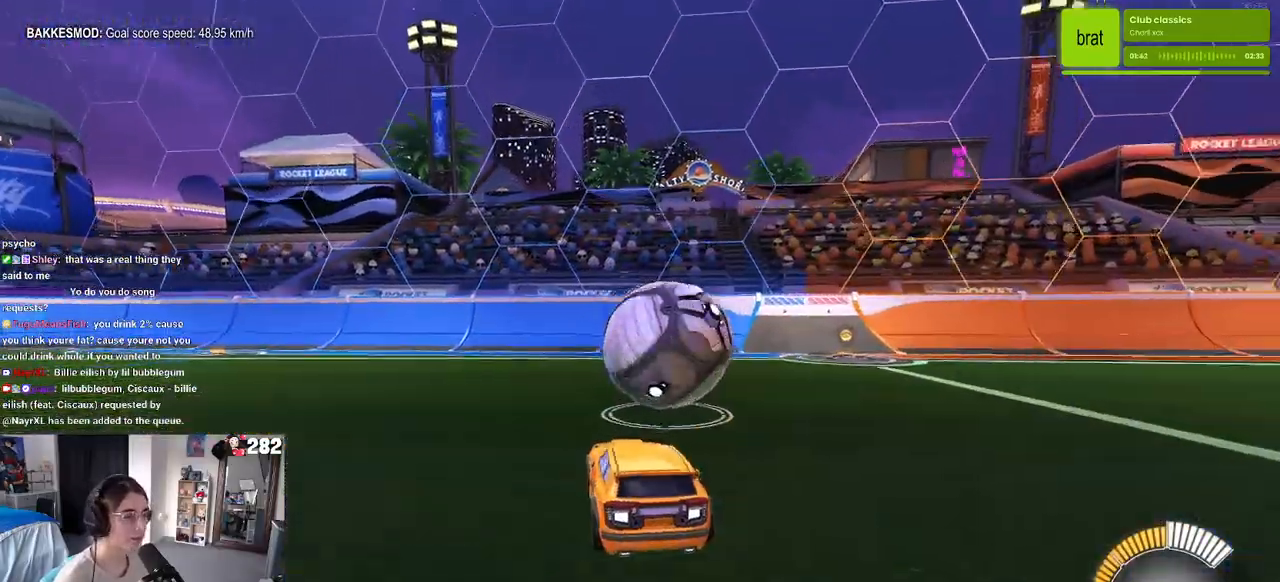
{"buttons": [], "left_stick": "right", "right_stick": "center", "events": [[367, "left_stick", "right"]]}
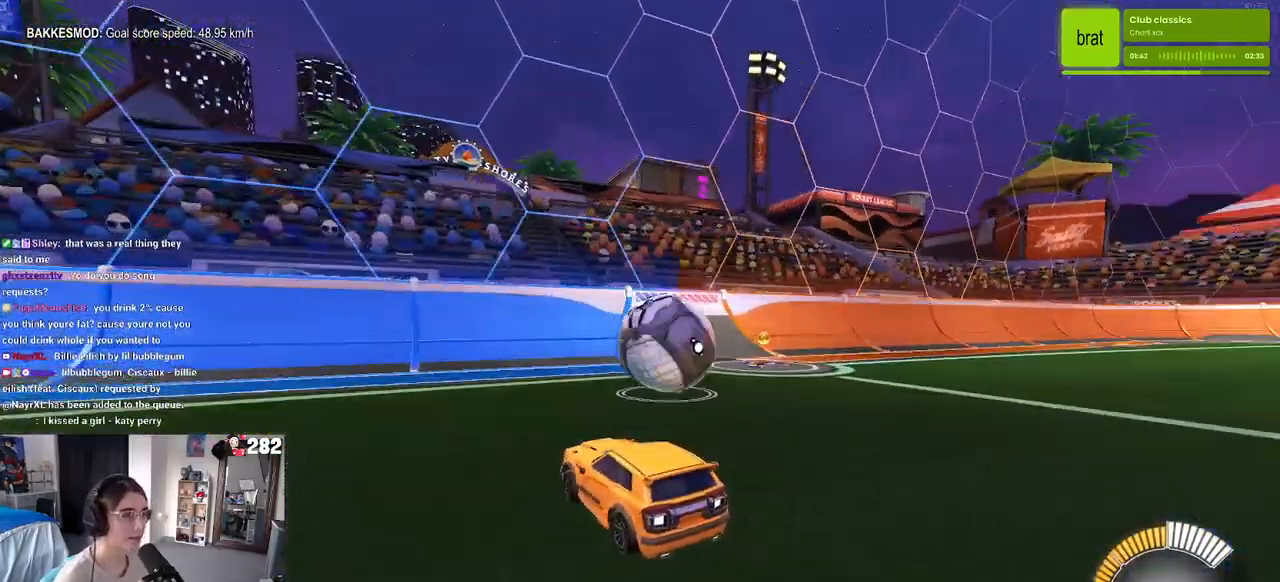
{"buttons": [], "left_stick": "center", "right_stick": "center", "events": [[133, "left_stick", "center"]]}
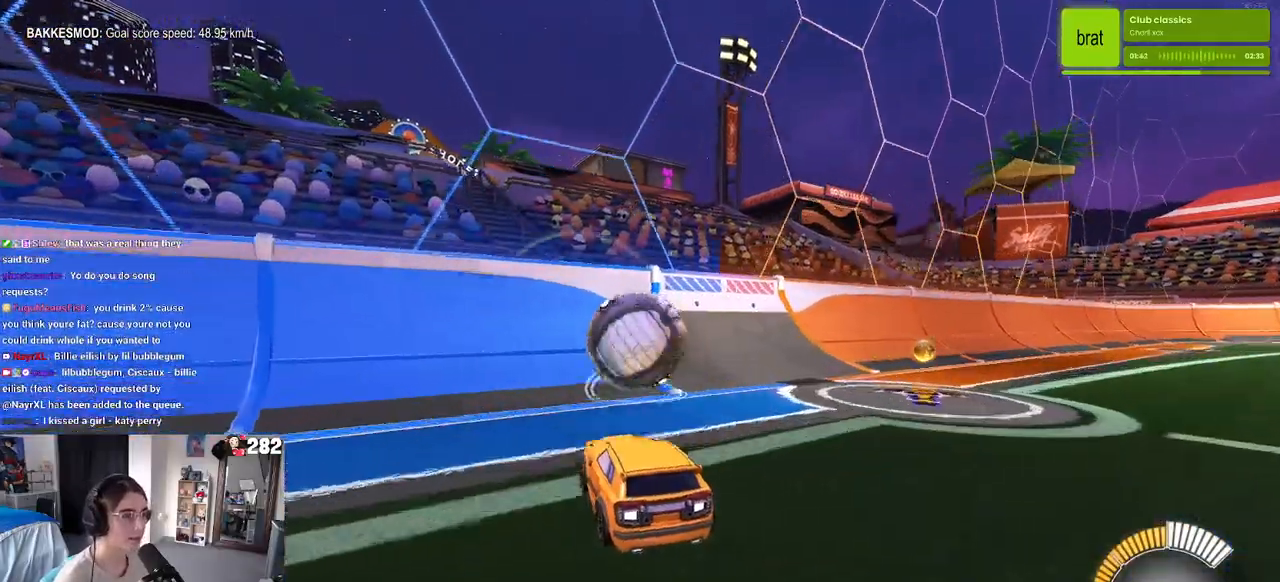
{"buttons": [], "left_stick": "center", "right_stick": "center", "events": [[283, "left_stick", "right"], [350, "left_stick", "center"]]}
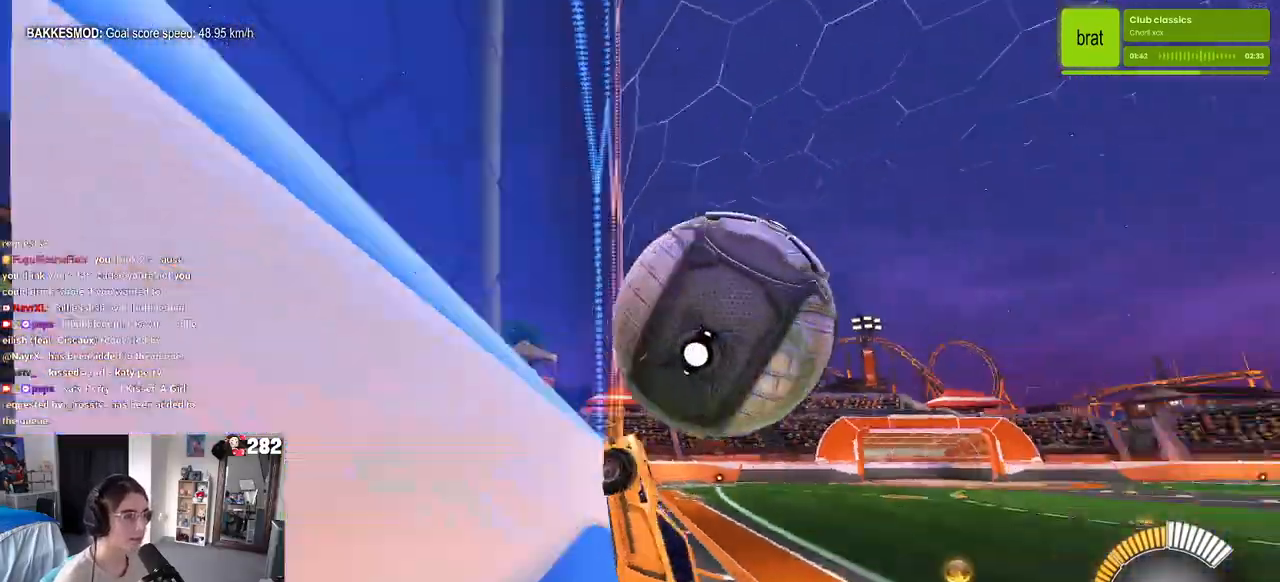
{"buttons": [], "left_stick": "right", "right_stick": "center", "events": [[83, "left_stick", "right"], [133, "CROSS", "down"], [317, "CROSS", "up"]]}
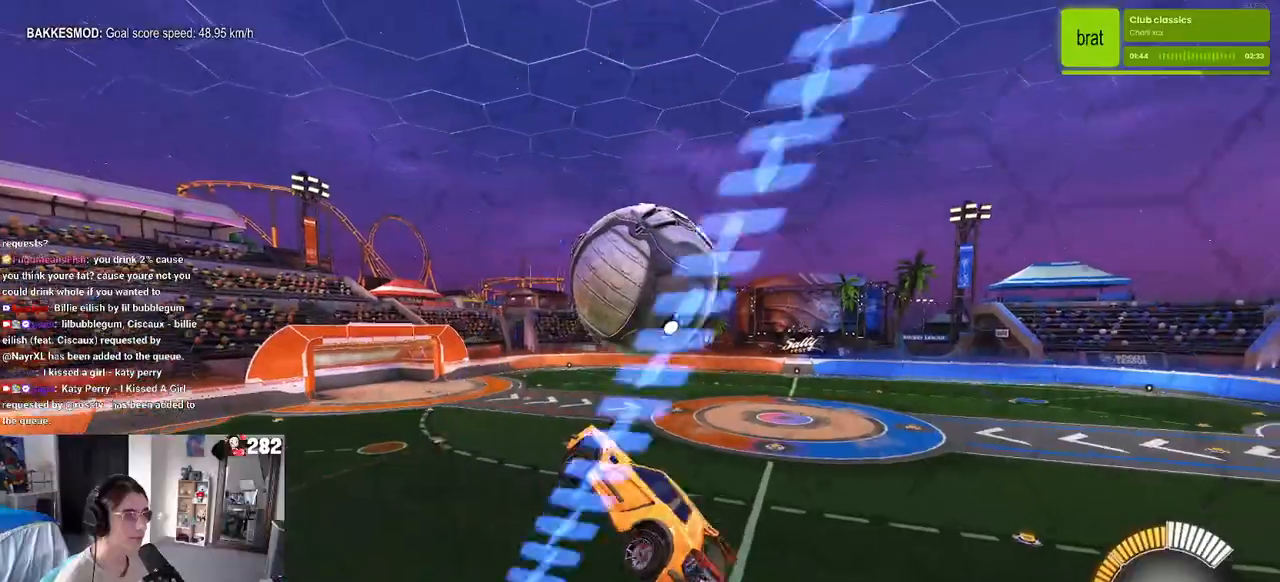
{"buttons": [], "left_stick": "down-left", "right_stick": "center", "events": [[50, "left_stick", "center"], [150, "left_stick", "right"], [350, "left_stick", "center"], [400, "left_stick", "left"], [450, "left_stick", "down-left"]]}
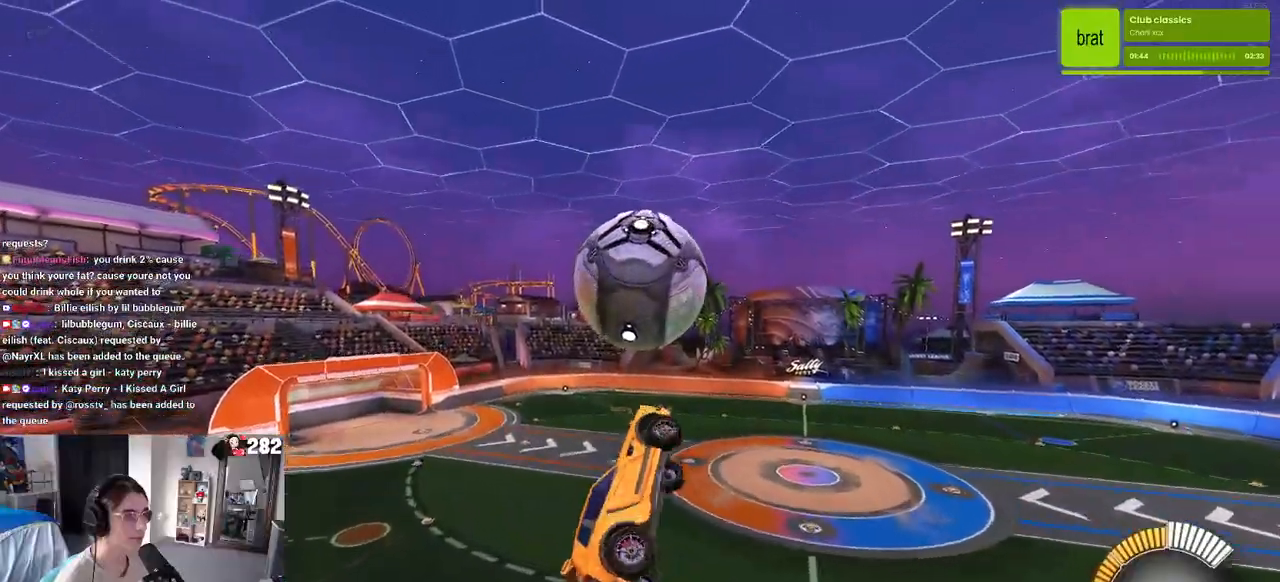
{"buttons": [], "left_stick": "center", "right_stick": "center", "events": [[150, "left_stick", "down"], [500, "left_stick", "center"]]}
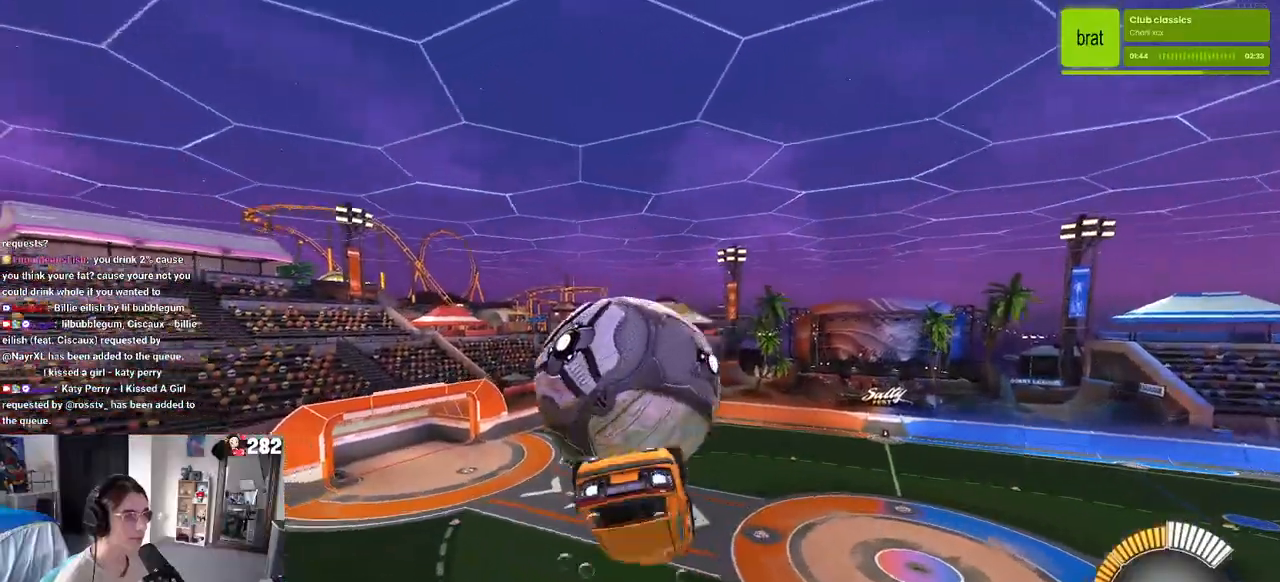
{"buttons": [], "left_stick": "down-left", "right_stick": "center", "events": [[33, "left_stick", "up-left"], [333, "left_stick", "left"], [483, "left_stick", "down-left"]]}
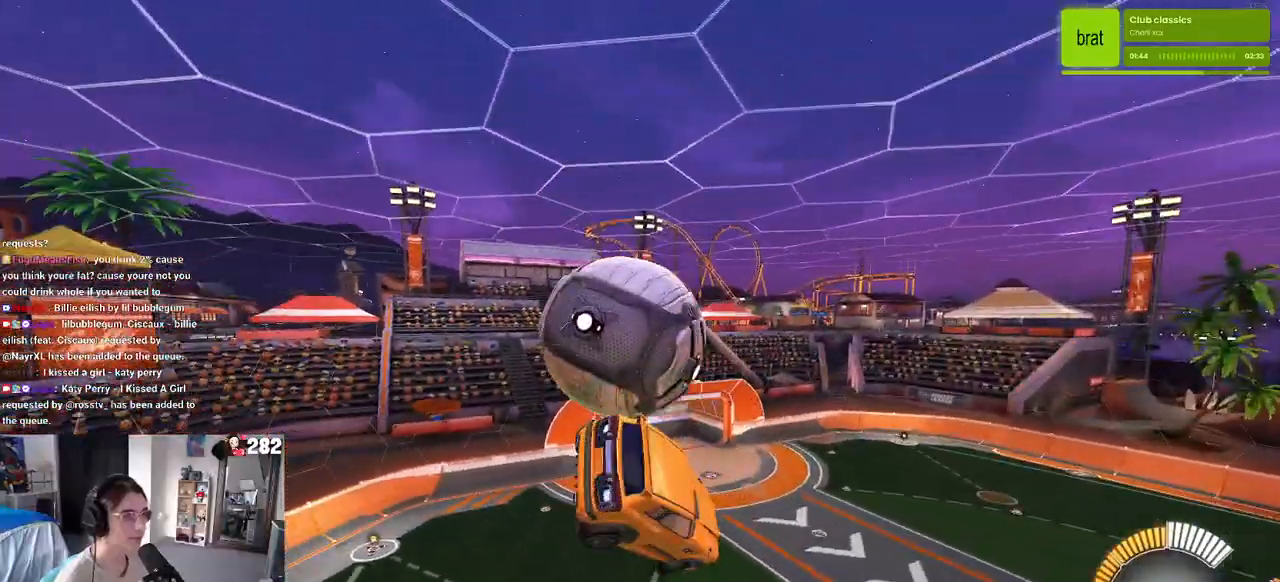
{"buttons": ["CROSS"], "left_stick": "down-left", "right_stick": "center", "events": [[183, "left_stick", "center"], [333, "left_stick", "up-left"], [417, "CROSS", "down"], [500, "left_stick", "down-left"]]}
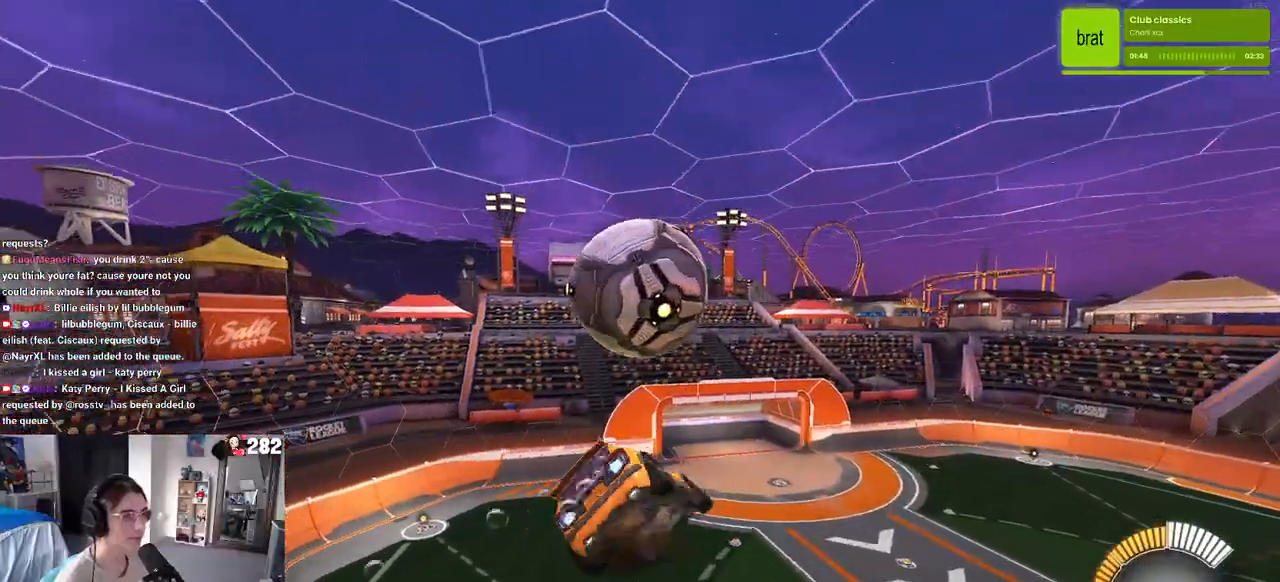
{"buttons": [], "left_stick": "up-right", "right_stick": "center", "events": [[33, "left_stick", "down-right"], [83, "CROSS", "up"], [417, "left_stick", "up-right"]]}
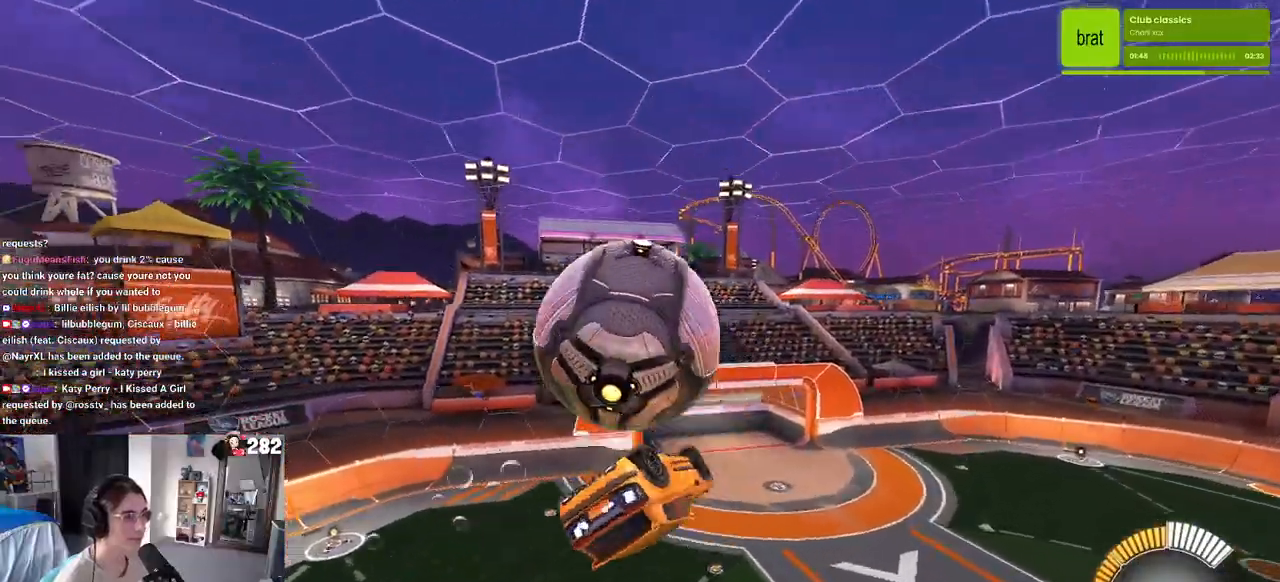
{"buttons": [], "left_stick": "down", "right_stick": "center", "events": [[50, "left_stick", "up-left"], [317, "left_stick", "down-left"], [367, "left_stick", "down"]]}
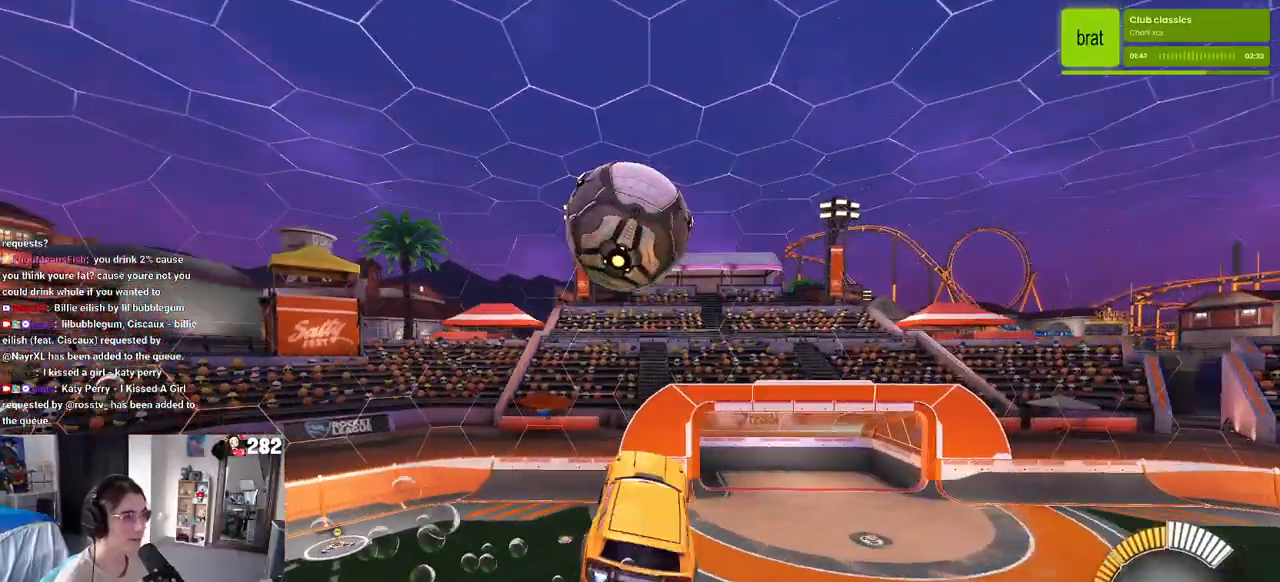
{"buttons": [], "left_stick": "down-right", "right_stick": "center", "events": [[133, "left_stick", "down-right"]]}
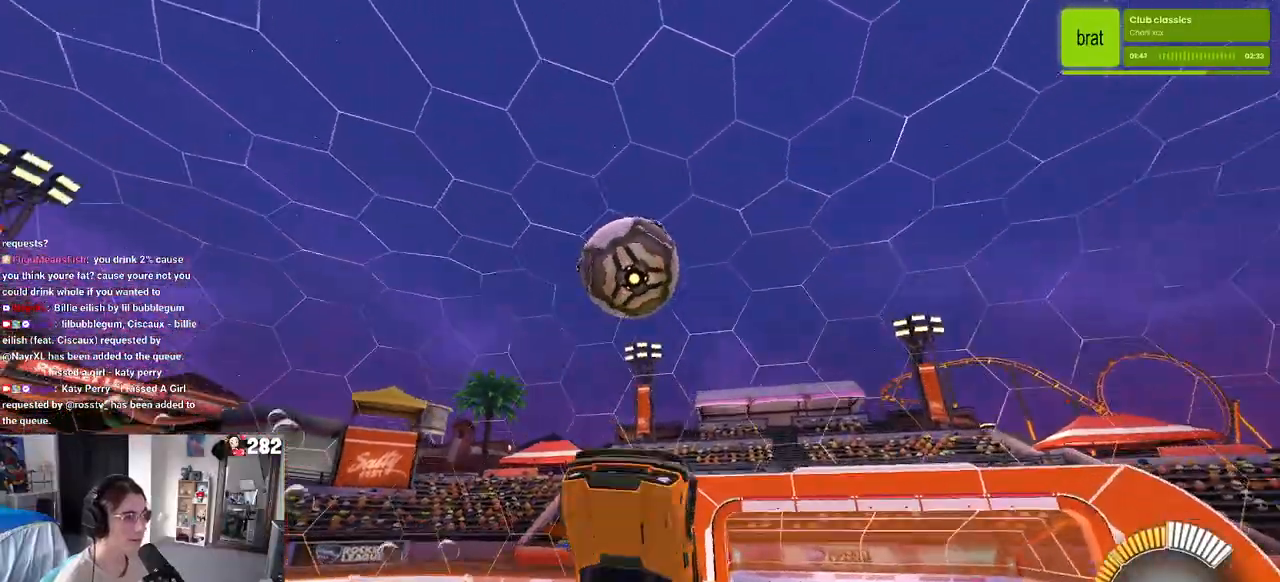
{"buttons": [], "left_stick": "up", "right_stick": "center", "events": [[133, "CROSS", "down"], [150, "left_stick", "down"], [233, "CROSS", "up"], [300, "left_stick", "up"]]}
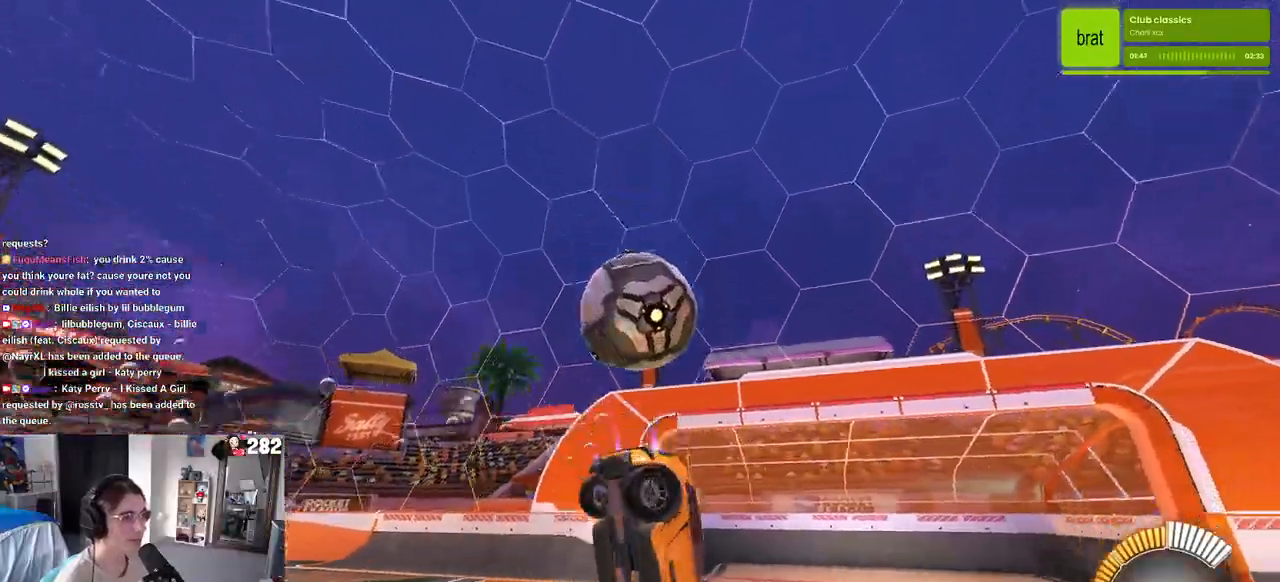
{"buttons": [], "left_stick": "center", "right_stick": "center", "events": [[150, "left_stick", "center"]]}